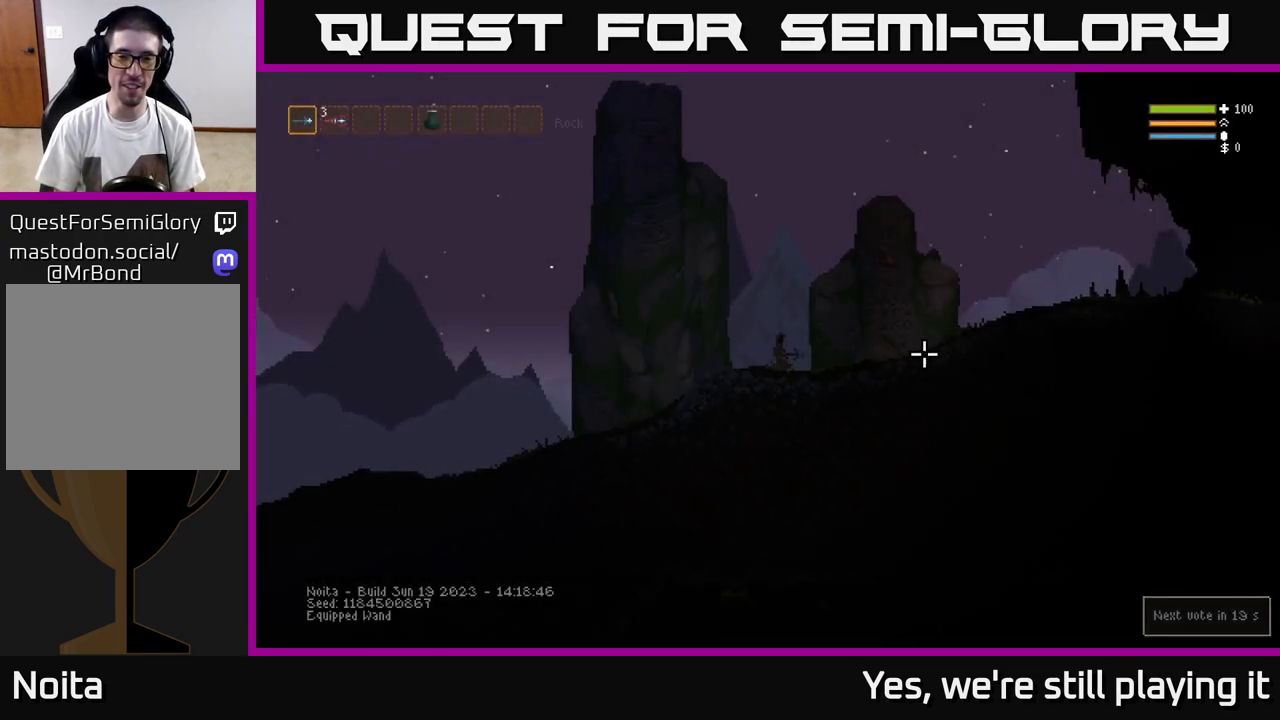
Gameplay with a controller (Xbox layout); each line is a JSON object with the inputs held at the frame after it. "events" lists button and stick changes between this image and that frame as [ms after this image, input, new state], when the widget could be followed in between.
{"buttons": [], "left_stick": "right", "right_stick": "right", "events": [[183, "right_stick", "right"], [333, "L2", "down"], [450, "L2", "up"]]}
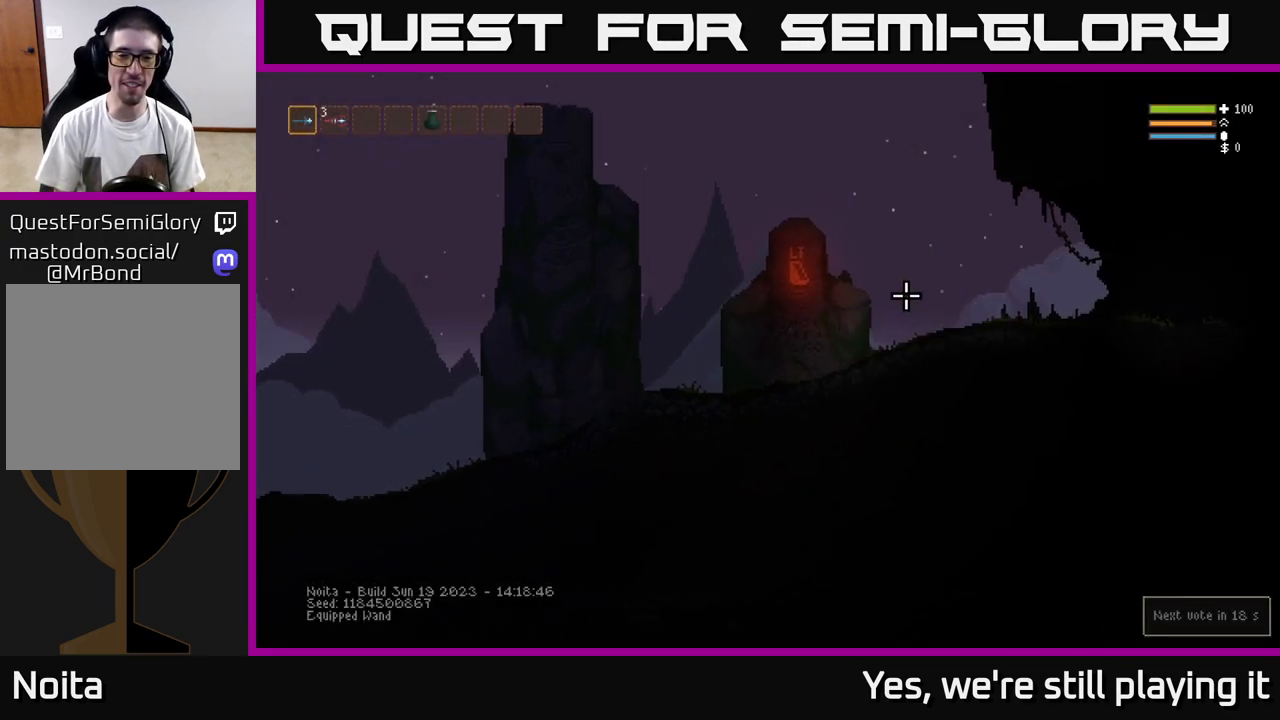
{"buttons": ["L2"], "left_stick": "right", "right_stick": "right", "events": [[483, "L2", "down"]]}
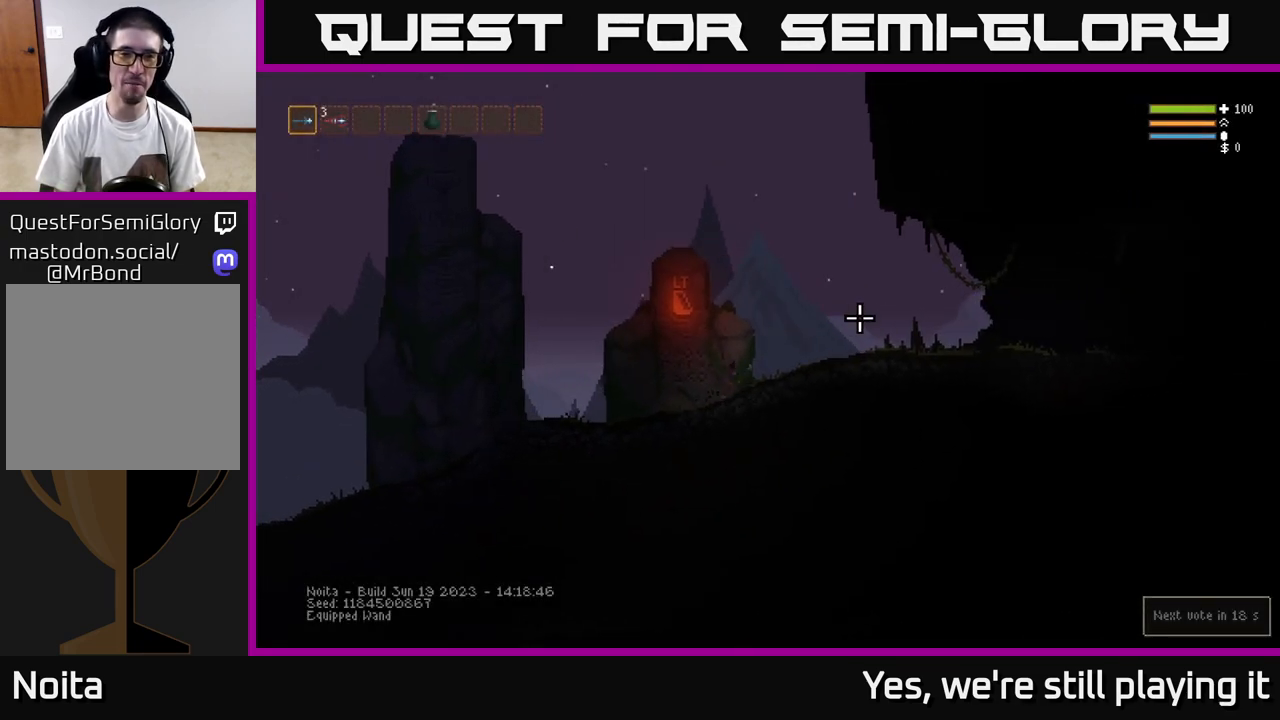
{"buttons": [], "left_stick": "center", "right_stick": "center", "events": [[117, "L2", "up"], [133, "R2", "down"], [300, "R2", "up"], [367, "left_stick", "center"], [500, "right_stick", "center"]]}
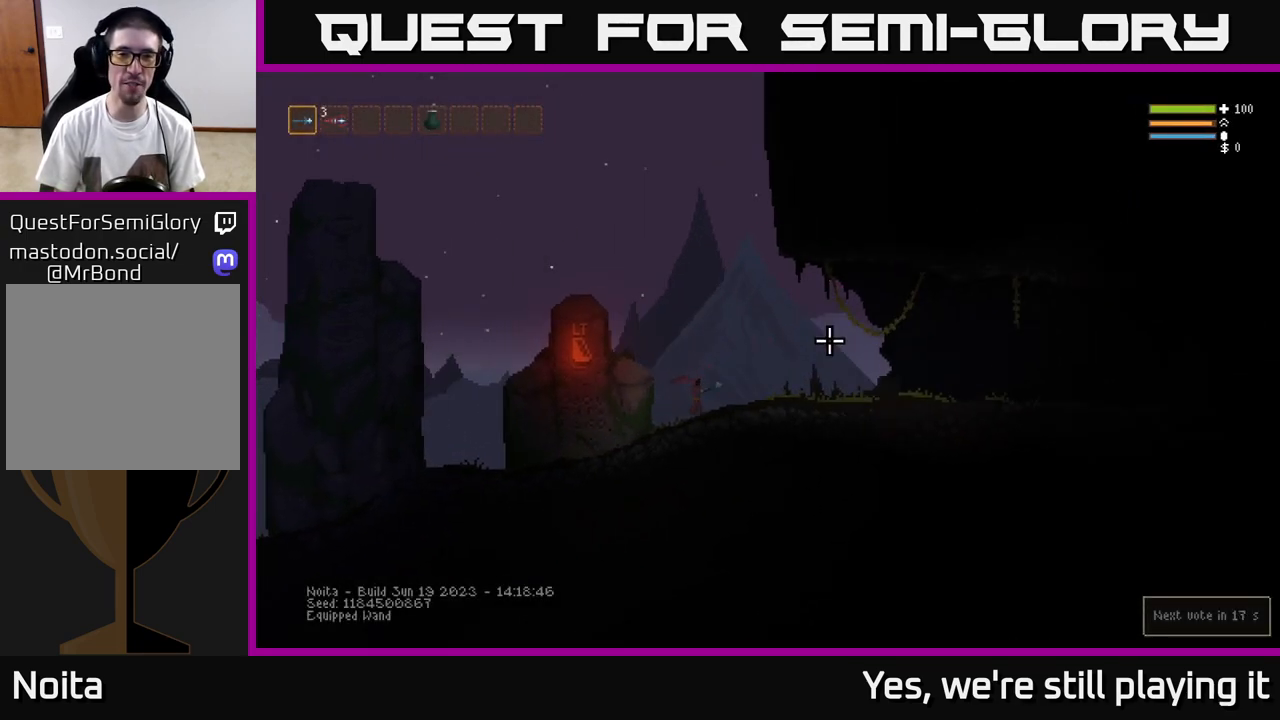
{"buttons": ["DPAD_DOWN"], "left_stick": "center", "right_stick": "center", "events": [[133, "SELECT", "down"], [183, "SELECT", "up"], [500, "DPAD_DOWN", "down"]]}
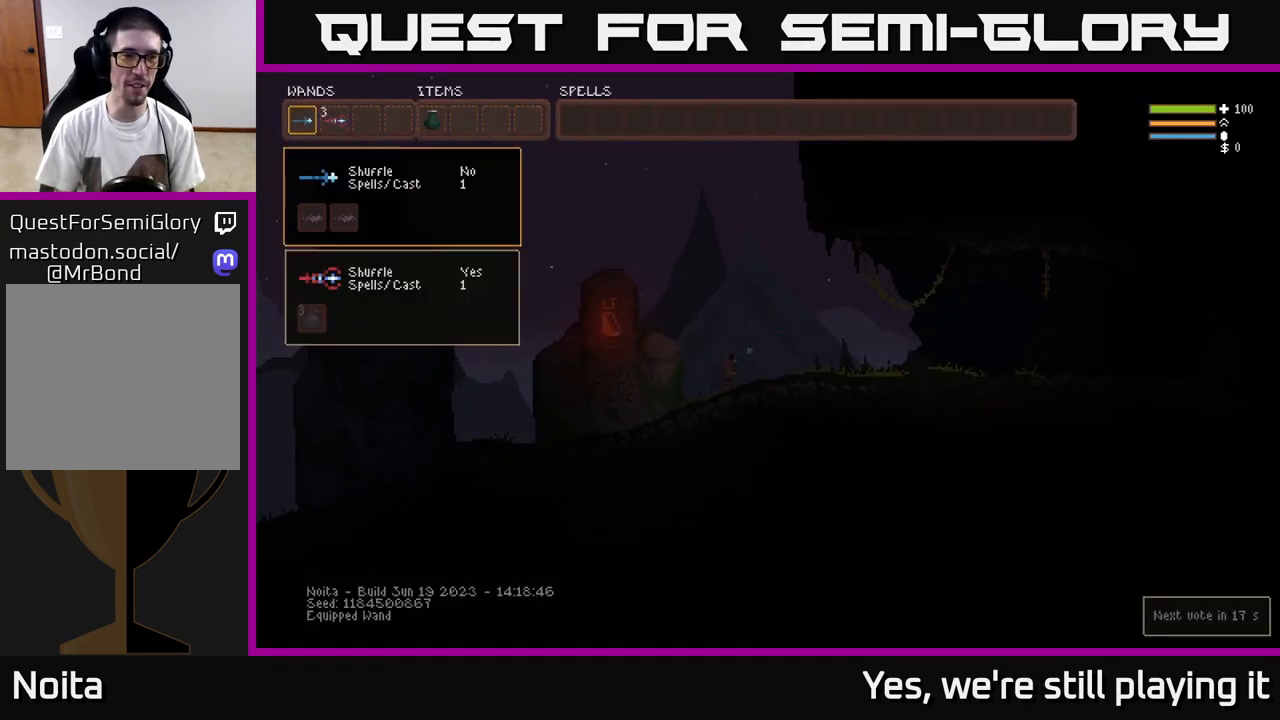
{"buttons": [], "left_stick": "center", "right_stick": "center", "events": [[117, "DPAD_DOWN", "up"], [250, "DPAD_UP", "down"], [350, "DPAD_UP", "up"]]}
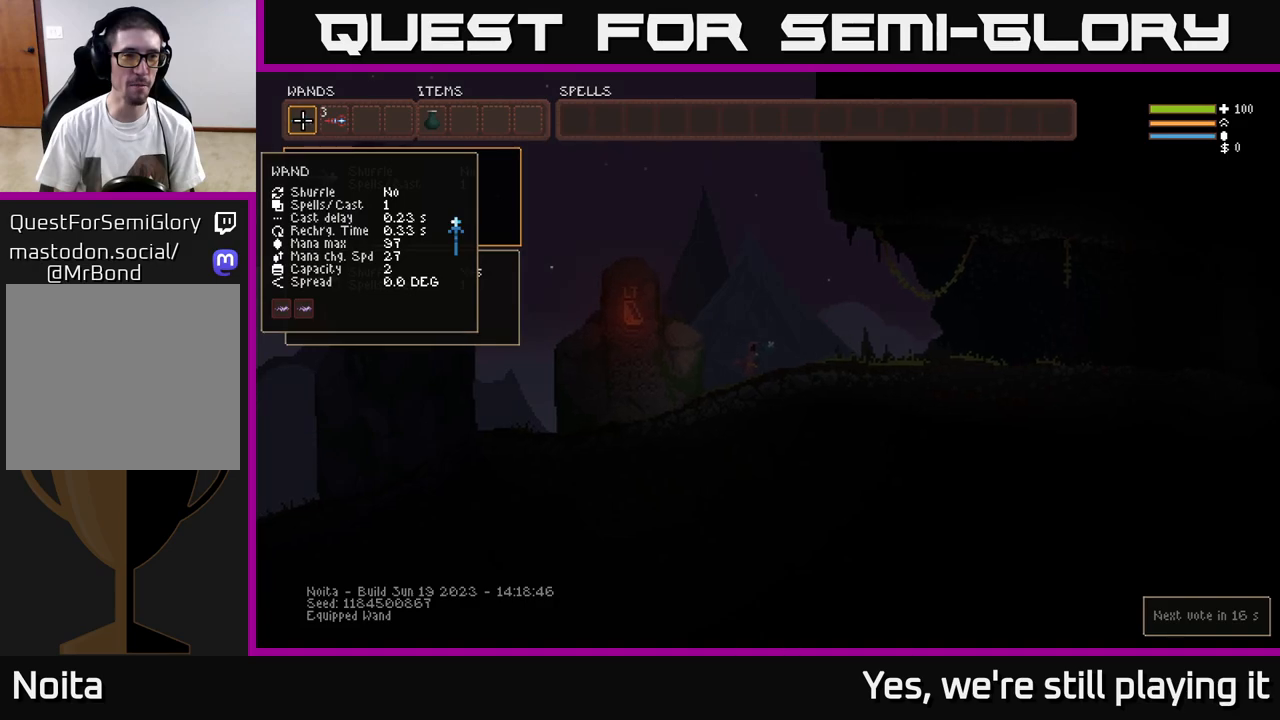
{"buttons": [], "left_stick": "center", "right_stick": "center", "events": [[17, "B", "down"], [117, "B", "up"], [117, "DPAD_RIGHT", "down"], [200, "DPAD_RIGHT", "up"], [283, "DPAD_RIGHT", "down"], [333, "DPAD_RIGHT", "up"], [400, "DPAD_RIGHT", "down"], [483, "DPAD_RIGHT", "up"]]}
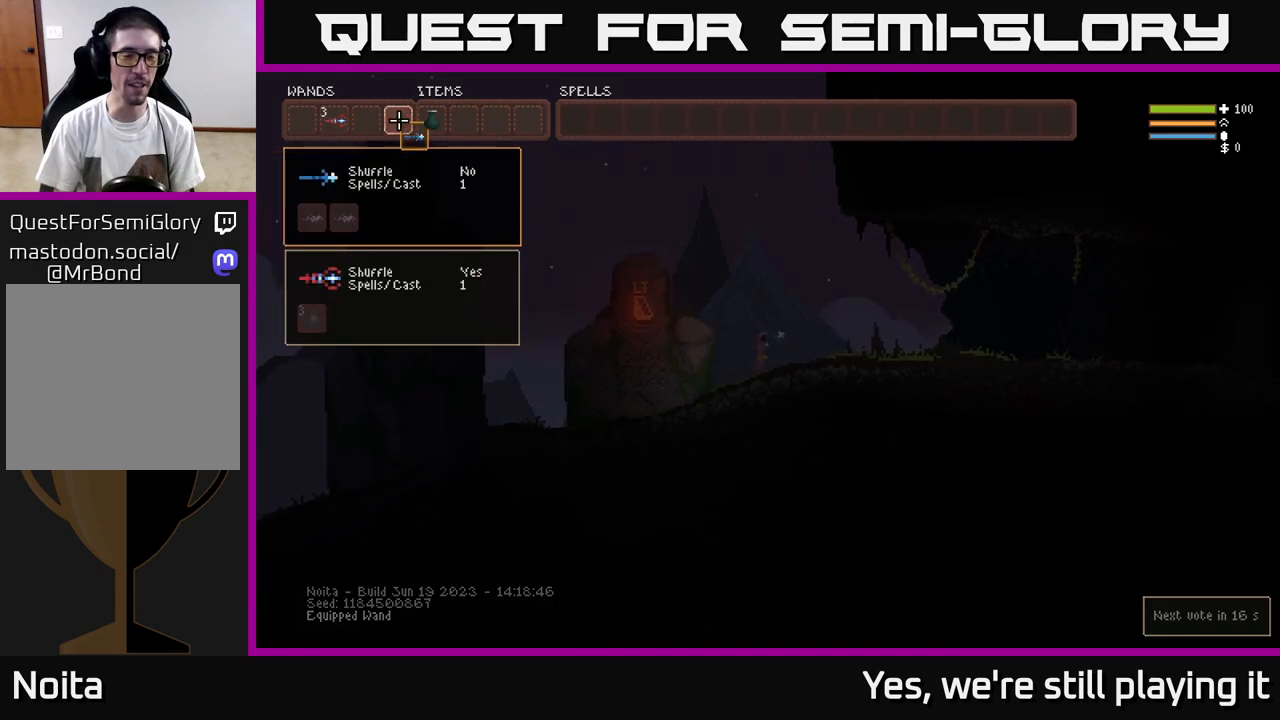
{"buttons": [], "left_stick": "center", "right_stick": "center", "events": [[17, "B", "down"], [117, "B", "up"], [200, "DPAD_LEFT", "down"], [300, "DPAD_LEFT", "up"], [383, "B", "down"], [500, "B", "up"]]}
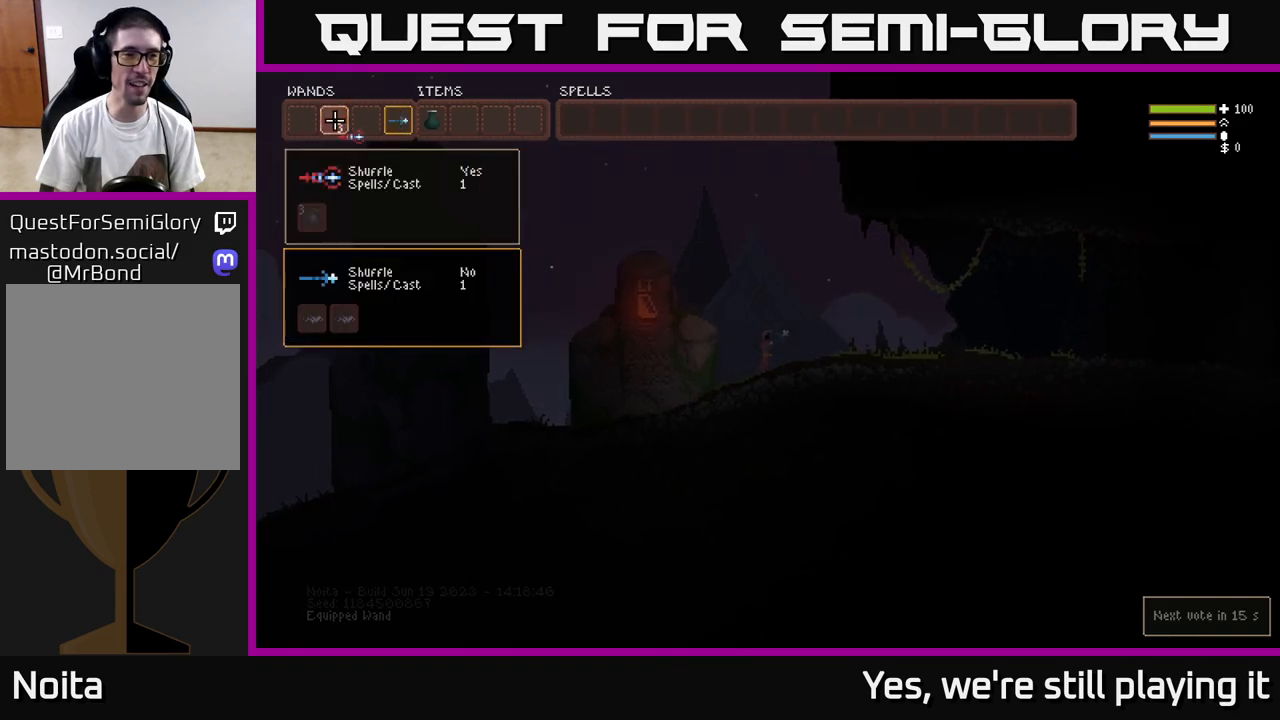
{"buttons": [], "left_stick": "center", "right_stick": "center", "events": [[67, "DPAD_RIGHT", "down"], [167, "B", "down"], [183, "DPAD_RIGHT", "up"], [250, "B", "up"]]}
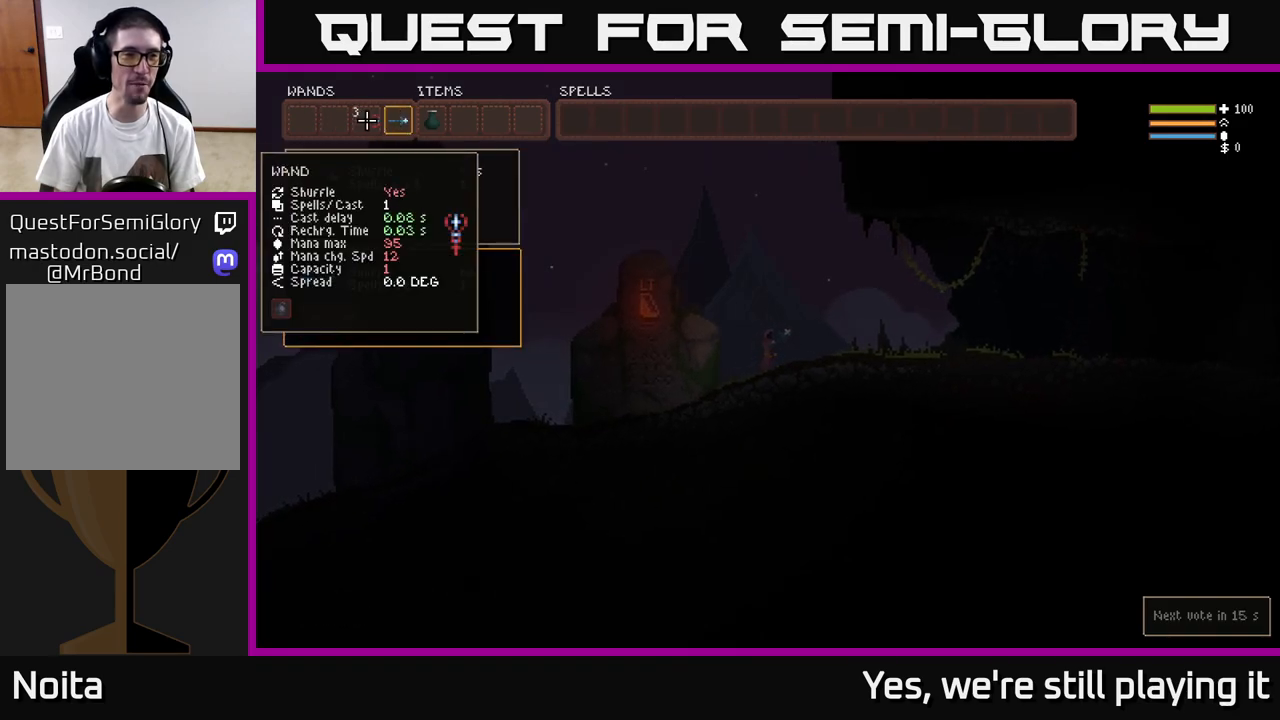
{"buttons": [], "left_stick": "center", "right_stick": "center", "events": [[250, "DPAD_LEFT", "down"], [317, "DPAD_LEFT", "up"]]}
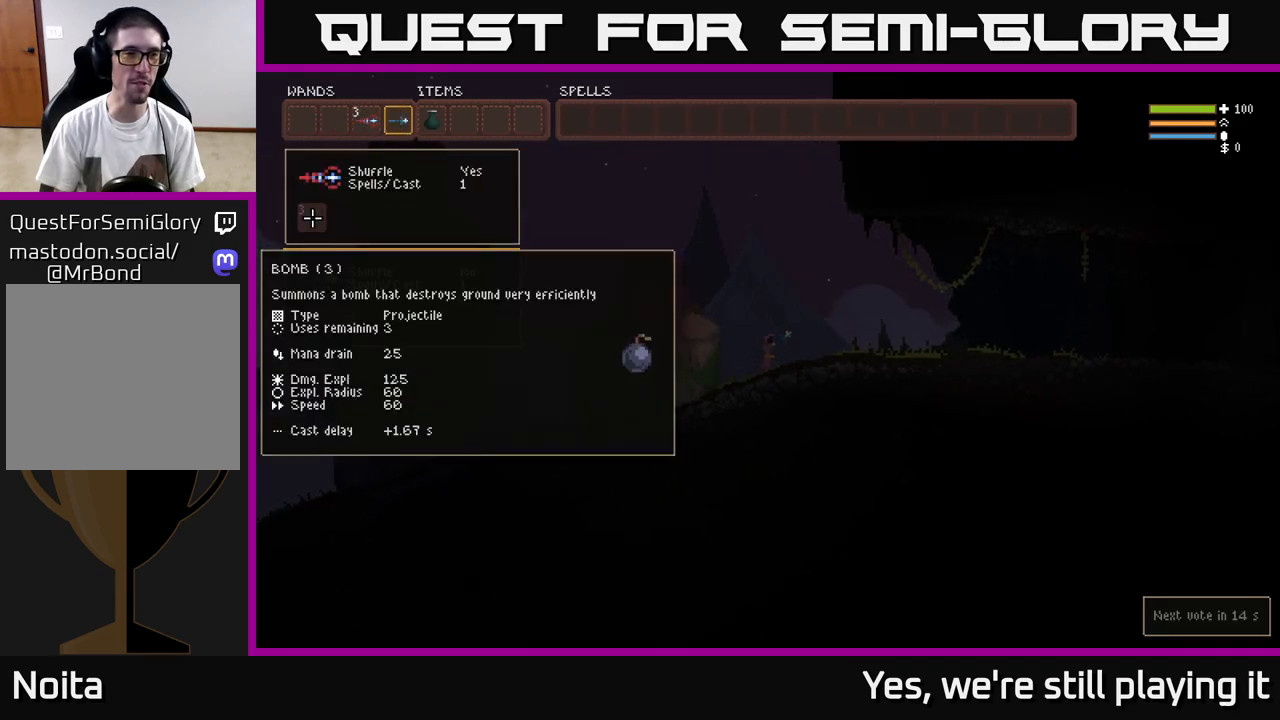
{"buttons": [], "left_stick": "center", "right_stick": "center", "events": [[33, "DPAD_RIGHT", "down"], [117, "DPAD_RIGHT", "up"], [233, "DPAD_RIGHT", "down"], [317, "DPAD_RIGHT", "up"]]}
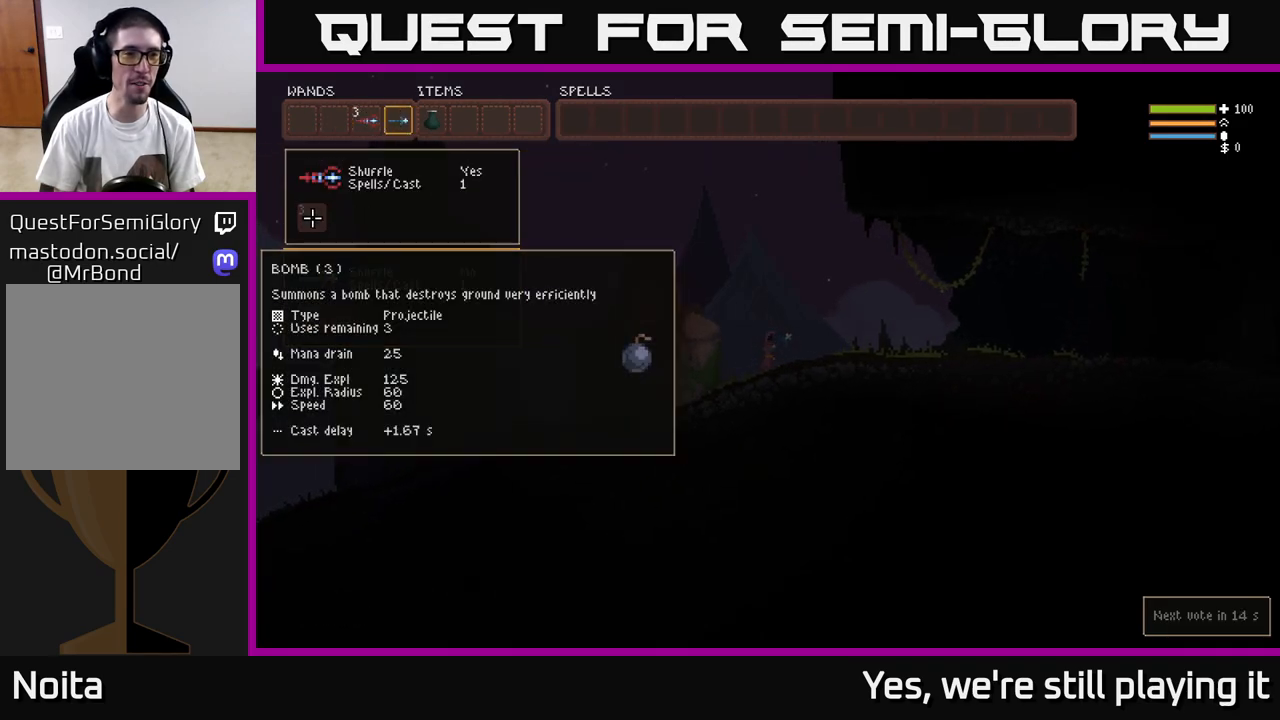
{"buttons": [], "left_stick": "center", "right_stick": "center", "events": [[83, "DPAD_LEFT", "down"], [200, "DPAD_LEFT", "up"]]}
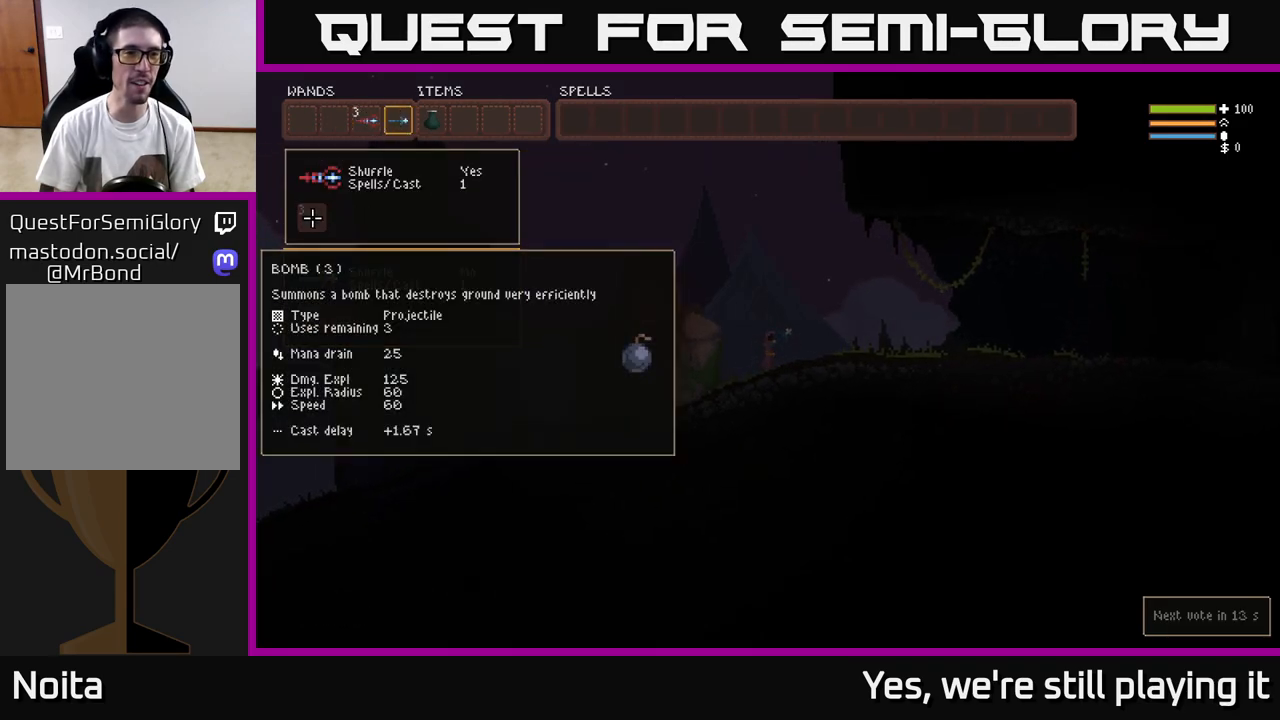
{"buttons": [], "left_stick": "center", "right_stick": "center", "events": [[33, "DPAD_UP", "down"], [150, "DPAD_UP", "up"]]}
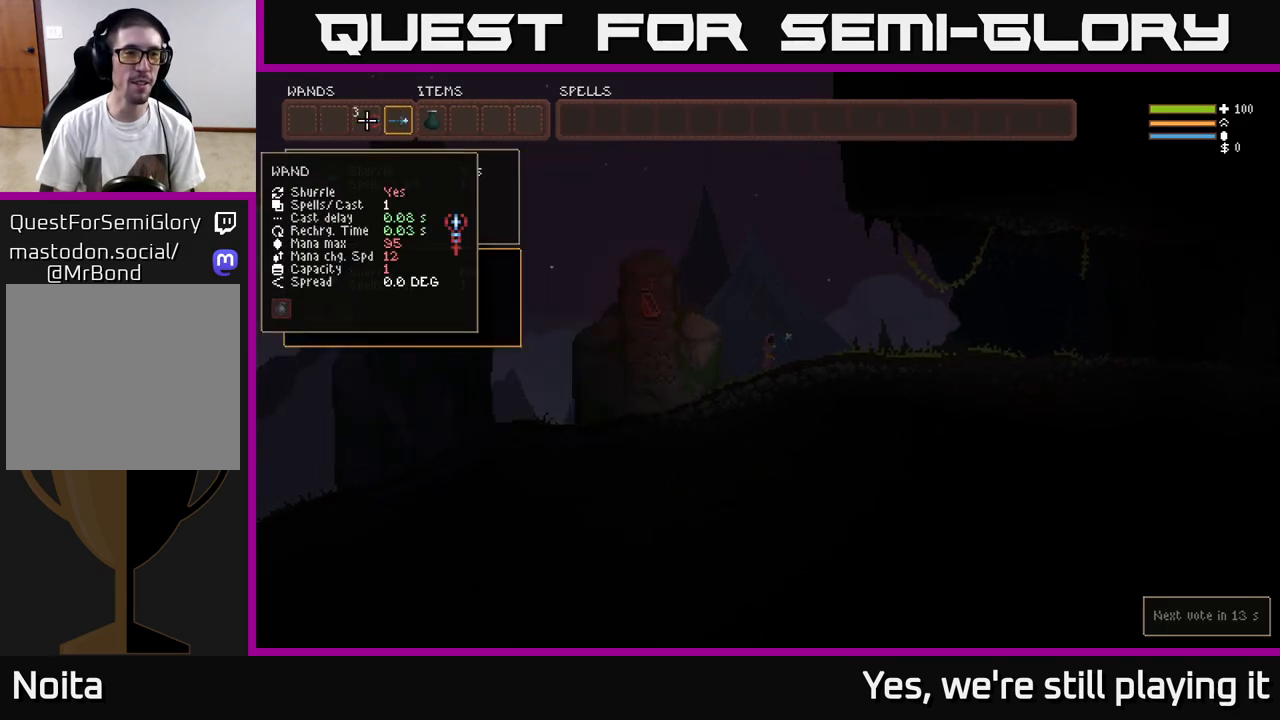
{"buttons": ["DPAD_LEFT"], "left_stick": "center", "right_stick": "center", "events": [[17, "DPAD_RIGHT", "down"], [83, "DPAD_RIGHT", "up"], [417, "DPAD_LEFT", "down"]]}
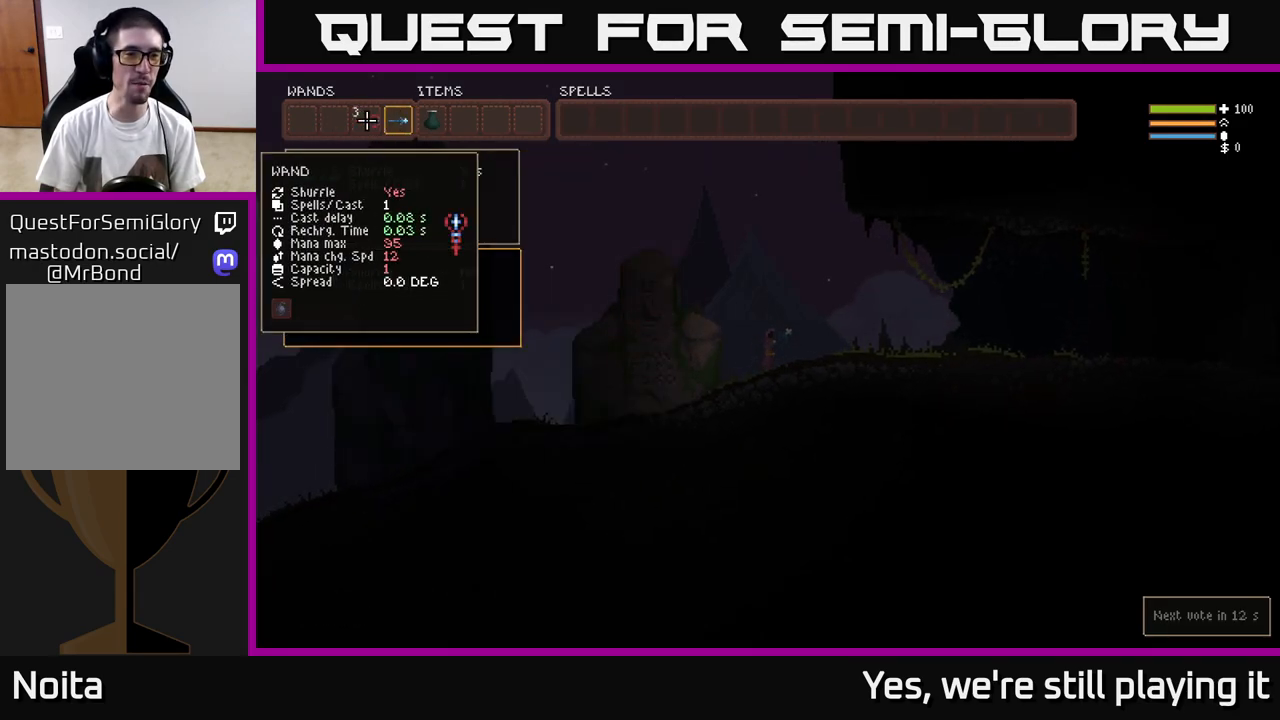
{"buttons": ["DPAD_RIGHT"], "left_stick": "center", "right_stick": "center", "events": [[33, "DPAD_LEFT", "up"], [283, "DPAD_RIGHT", "down"], [383, "DPAD_RIGHT", "up"], [483, "DPAD_RIGHT", "down"]]}
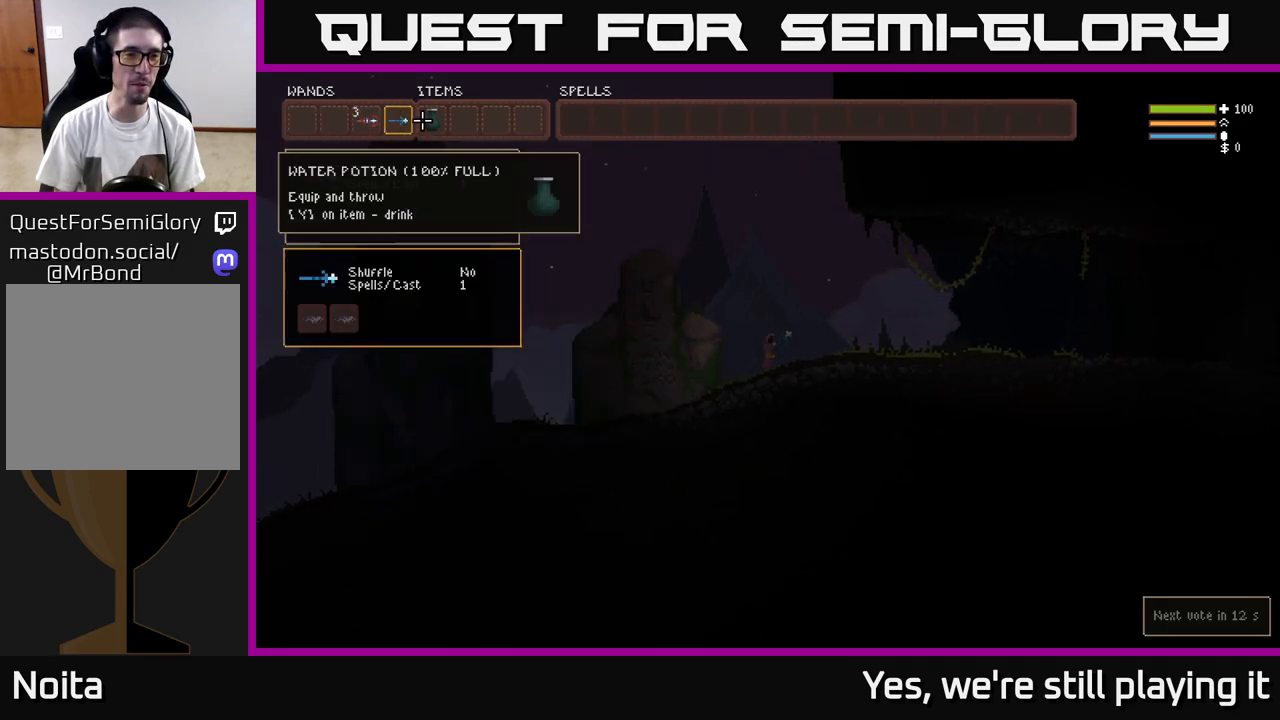
{"buttons": ["DPAD_LEFT"], "left_stick": "center", "right_stick": "center", "events": [[117, "DPAD_RIGHT", "up"], [417, "DPAD_LEFT", "down"]]}
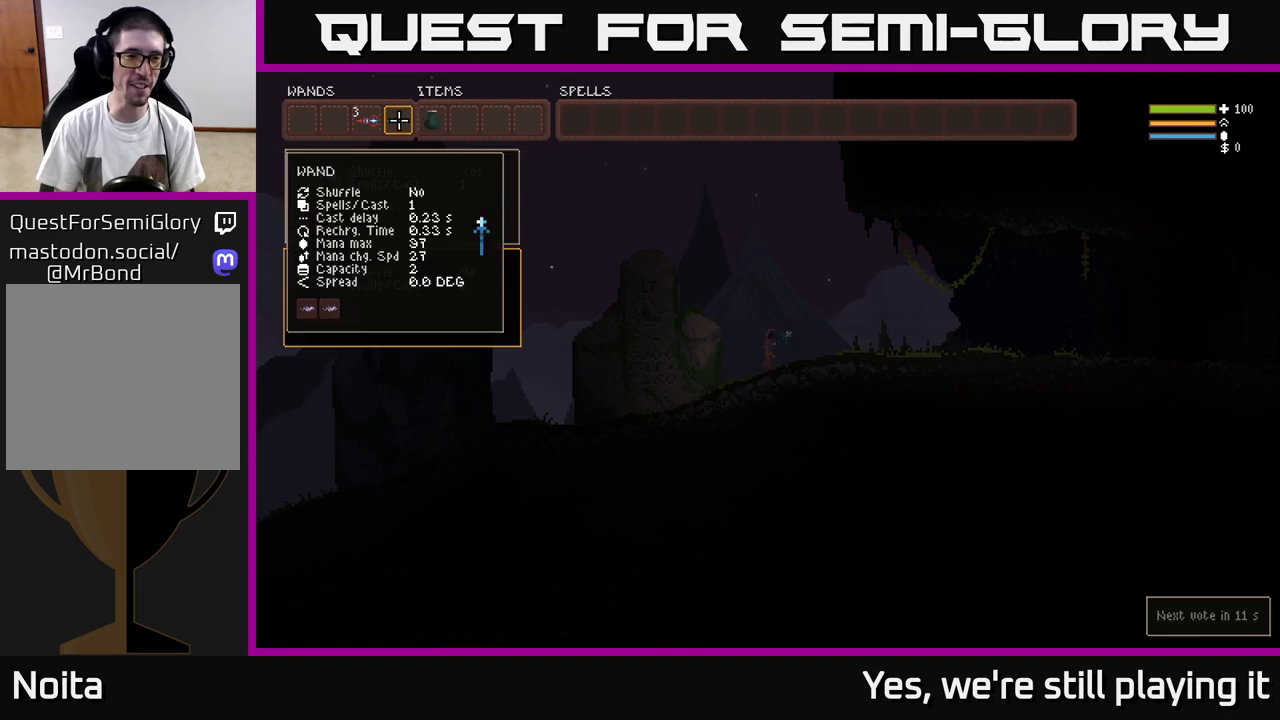
{"buttons": [], "left_stick": "center", "right_stick": "center", "events": [[17, "DPAD_LEFT", "up"], [267, "DPAD_RIGHT", "down"], [417, "DPAD_RIGHT", "up"]]}
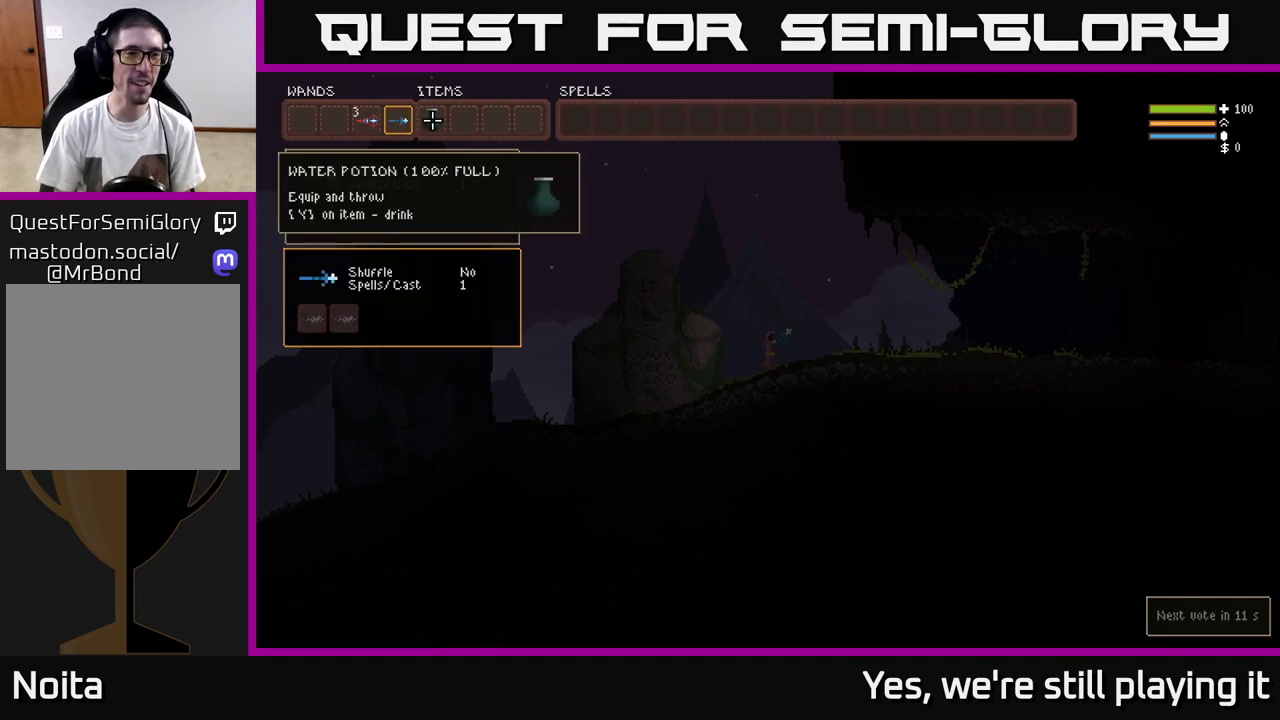
{"buttons": [], "left_stick": "center", "right_stick": "center", "events": []}
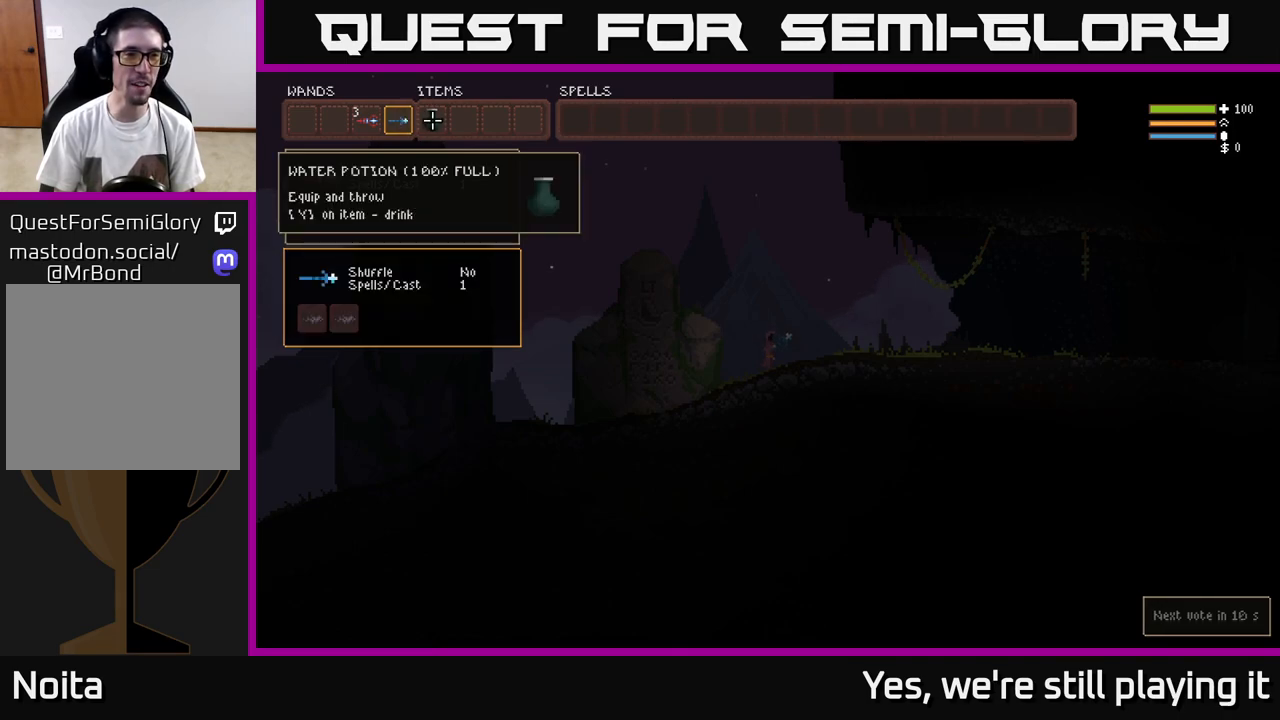
{"buttons": ["R1"], "left_stick": "right", "right_stick": "center", "events": [[50, "SELECT", "down"], [133, "SELECT", "up"], [383, "left_stick", "right"], [467, "R1", "down"]]}
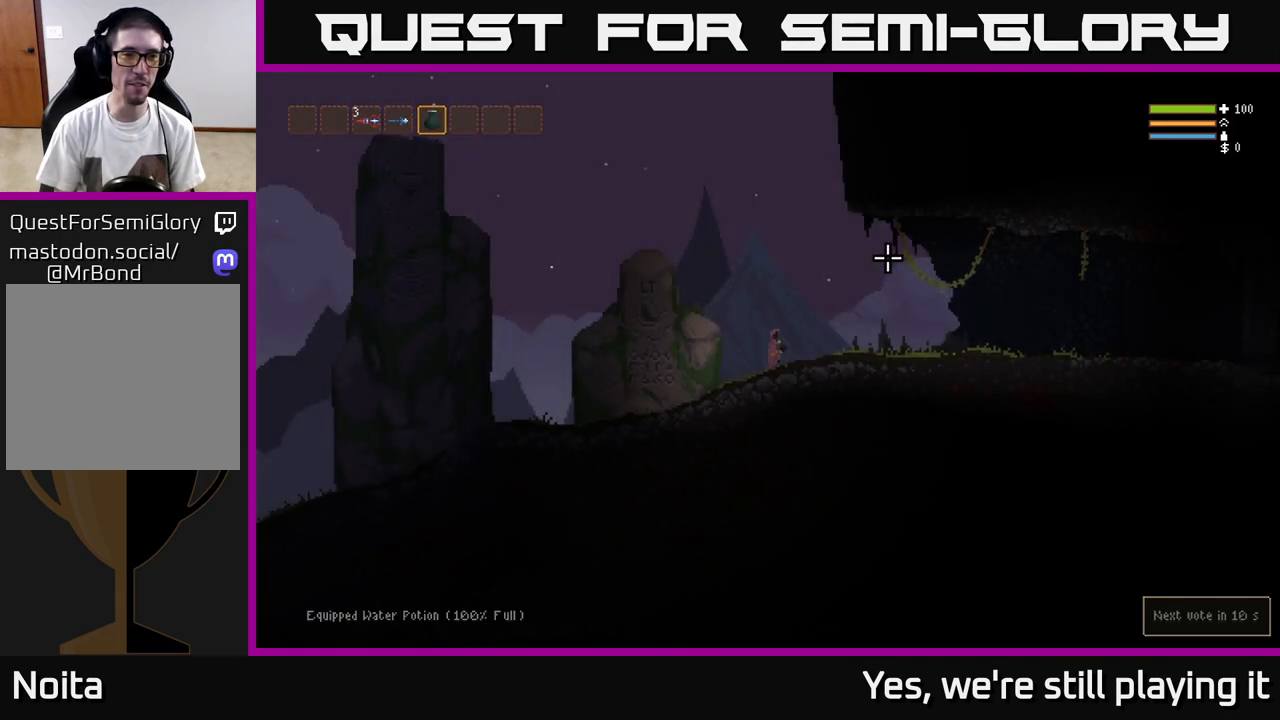
{"buttons": [], "left_stick": "right", "right_stick": "right", "events": [[33, "R1", "up"], [400, "right_stick", "right"]]}
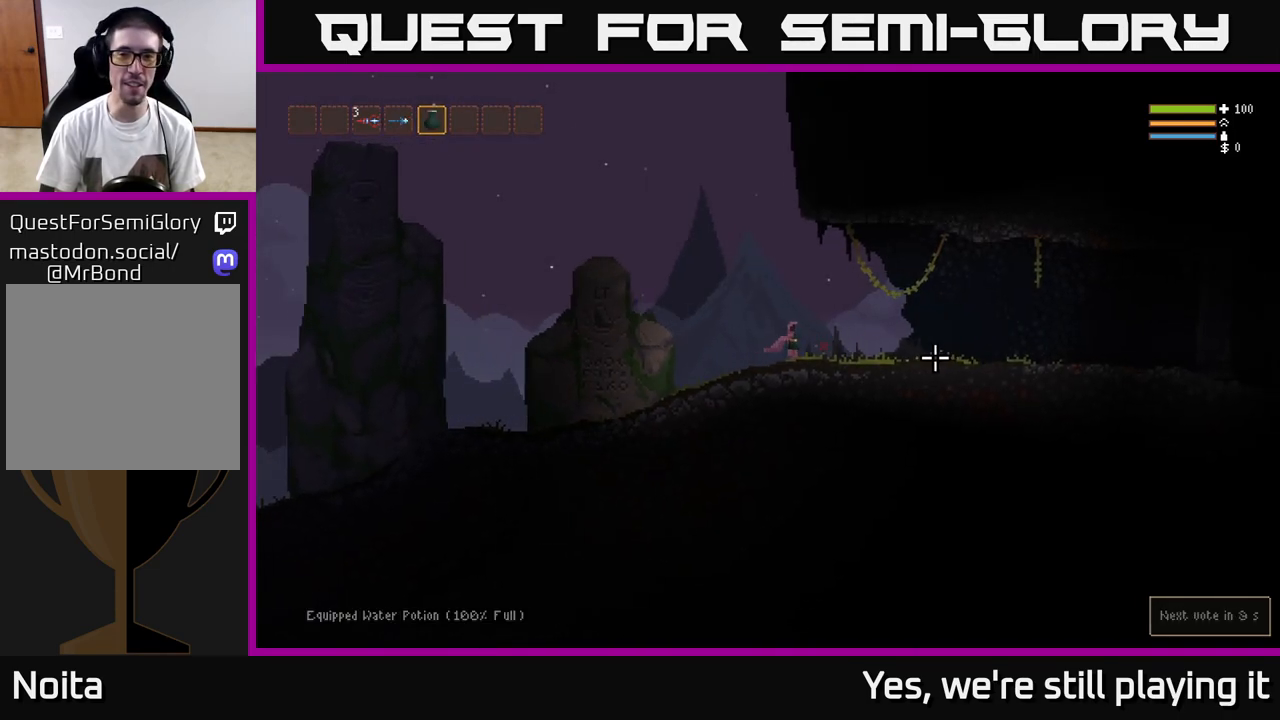
{"buttons": [], "left_stick": "right", "right_stick": "right", "events": [[417, "L1", "down"], [483, "L1", "up"]]}
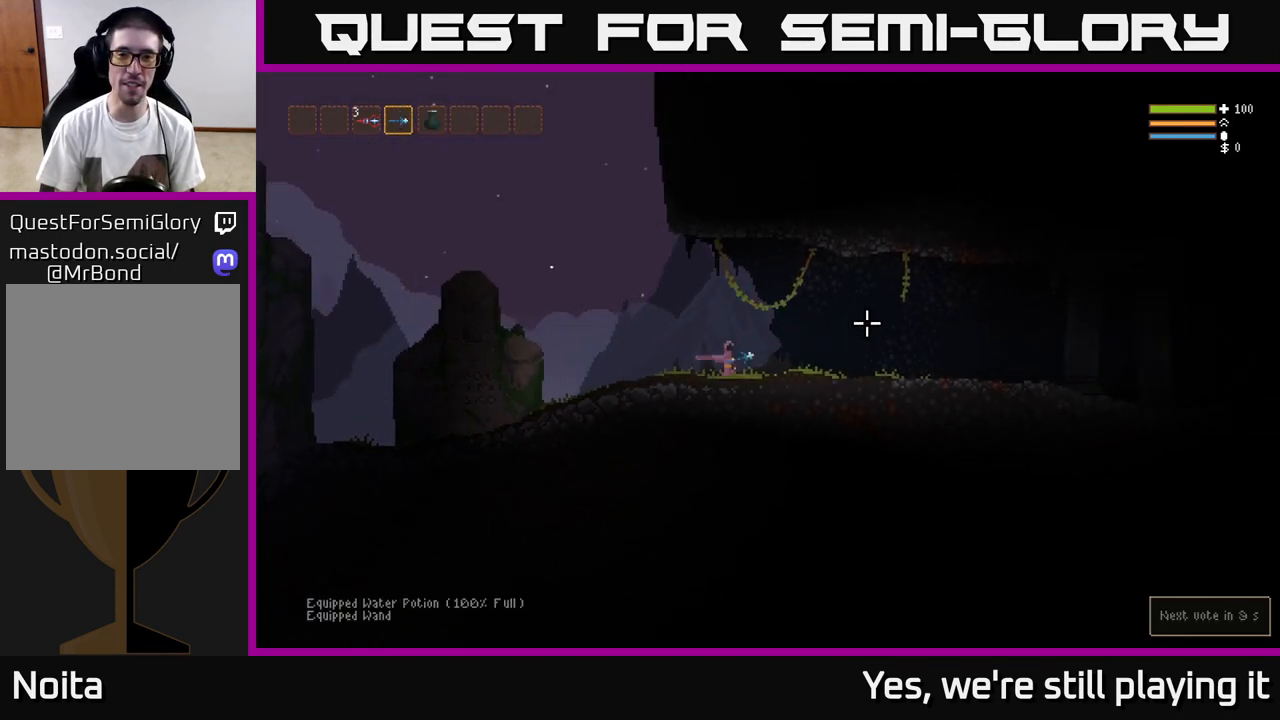
{"buttons": [], "left_stick": "right", "right_stick": "right", "events": [[317, "L2", "down"], [400, "L2", "up"]]}
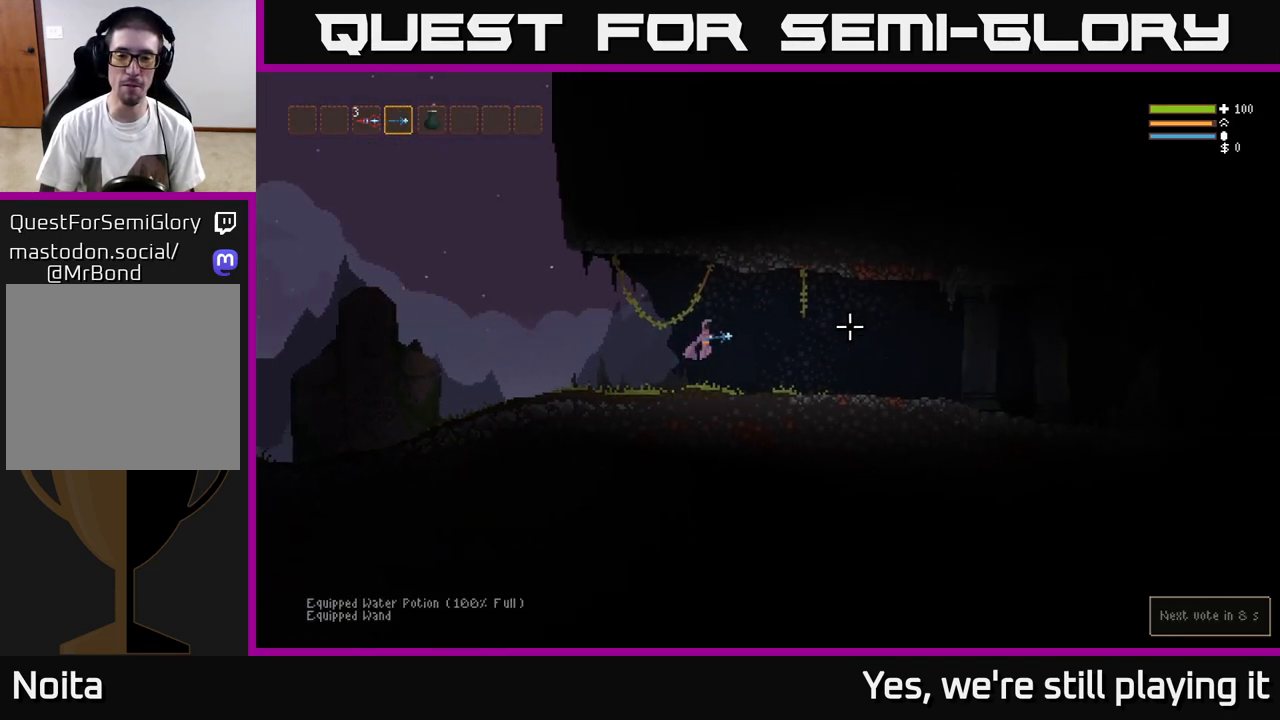
{"buttons": ["L2"], "left_stick": "right", "right_stick": "right", "events": [[467, "L2", "down"]]}
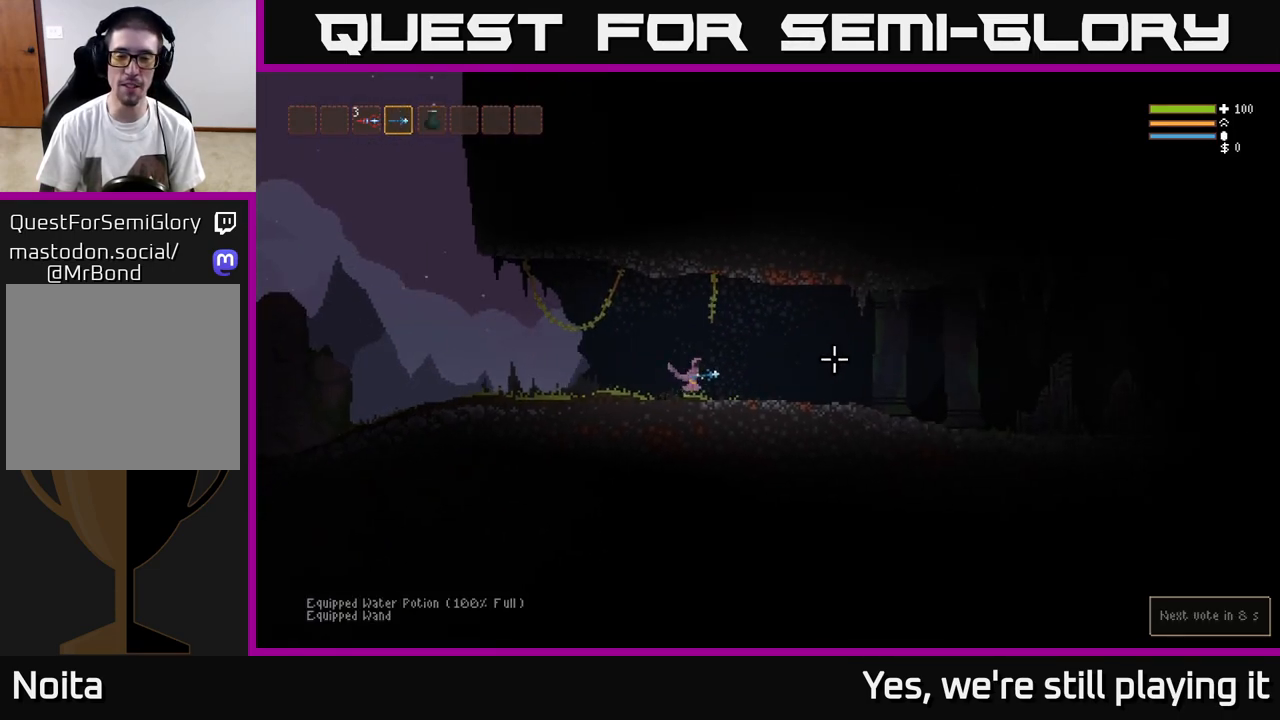
{"buttons": [], "left_stick": "right", "right_stick": "up-right", "events": [[67, "L2", "up"], [400, "right_stick", "up-right"]]}
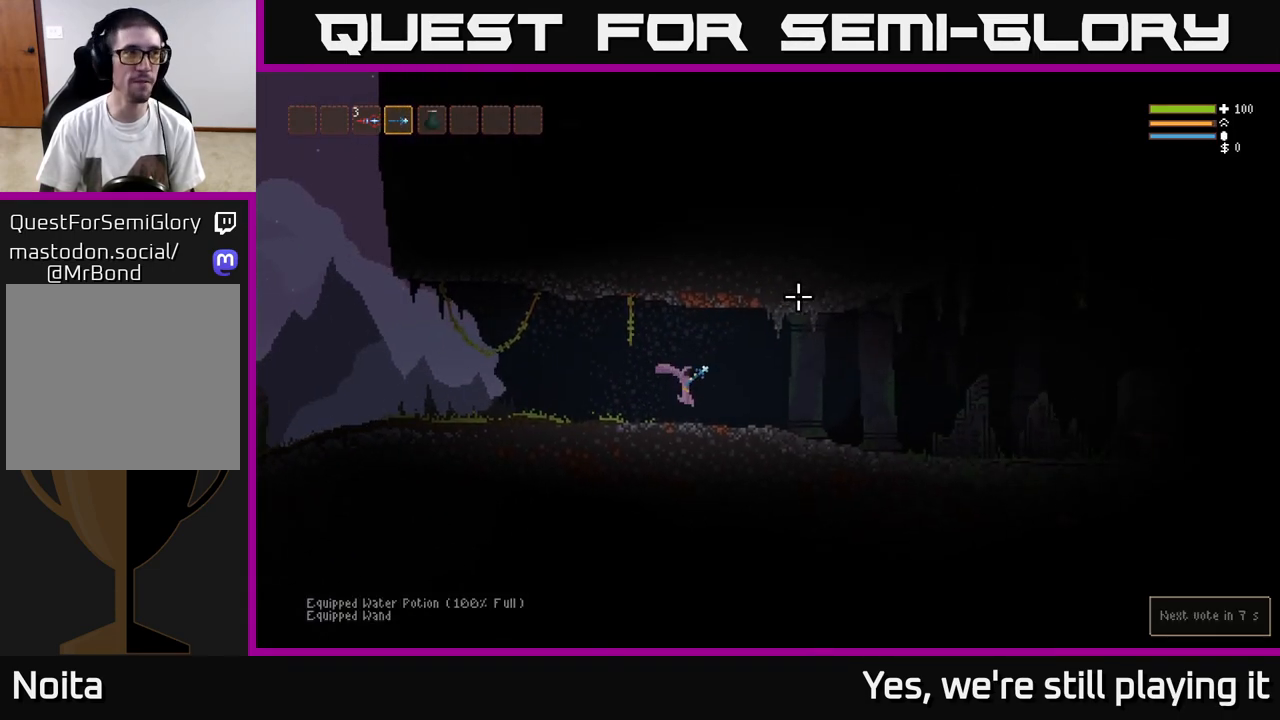
{"buttons": [], "left_stick": "right", "right_stick": "right", "events": [[67, "right_stick", "right"], [200, "L2", "down"], [317, "L2", "up"]]}
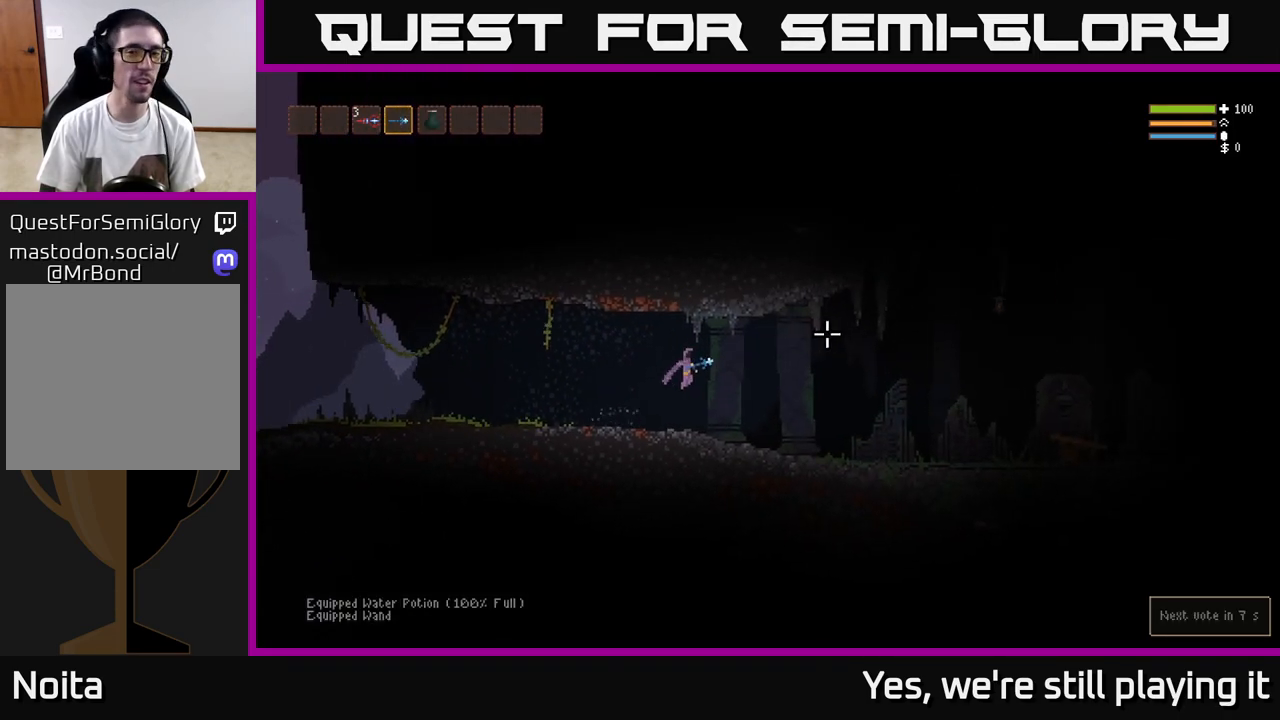
{"buttons": ["L2"], "left_stick": "right", "right_stick": "right", "events": [[467, "L2", "down"]]}
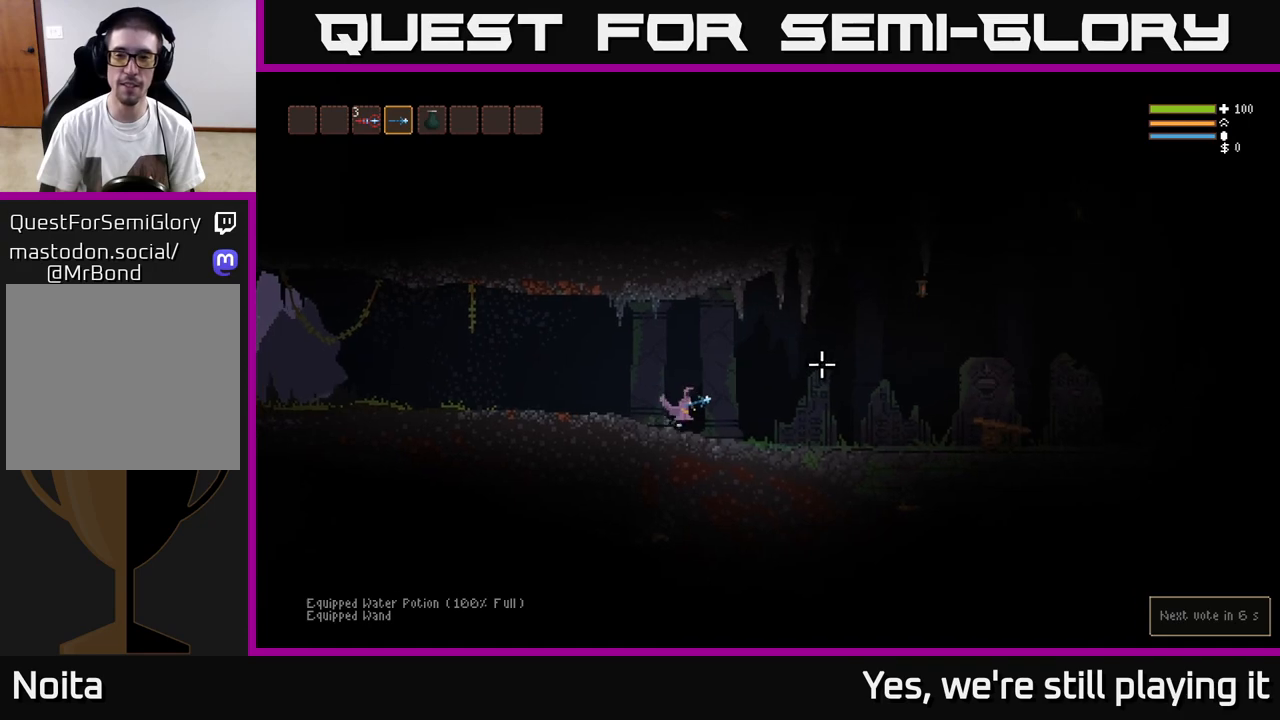
{"buttons": [], "left_stick": "right", "right_stick": "up-right", "events": [[67, "L2", "up"], [350, "R2", "down"], [400, "right_stick", "up-right"], [467, "R2", "up"]]}
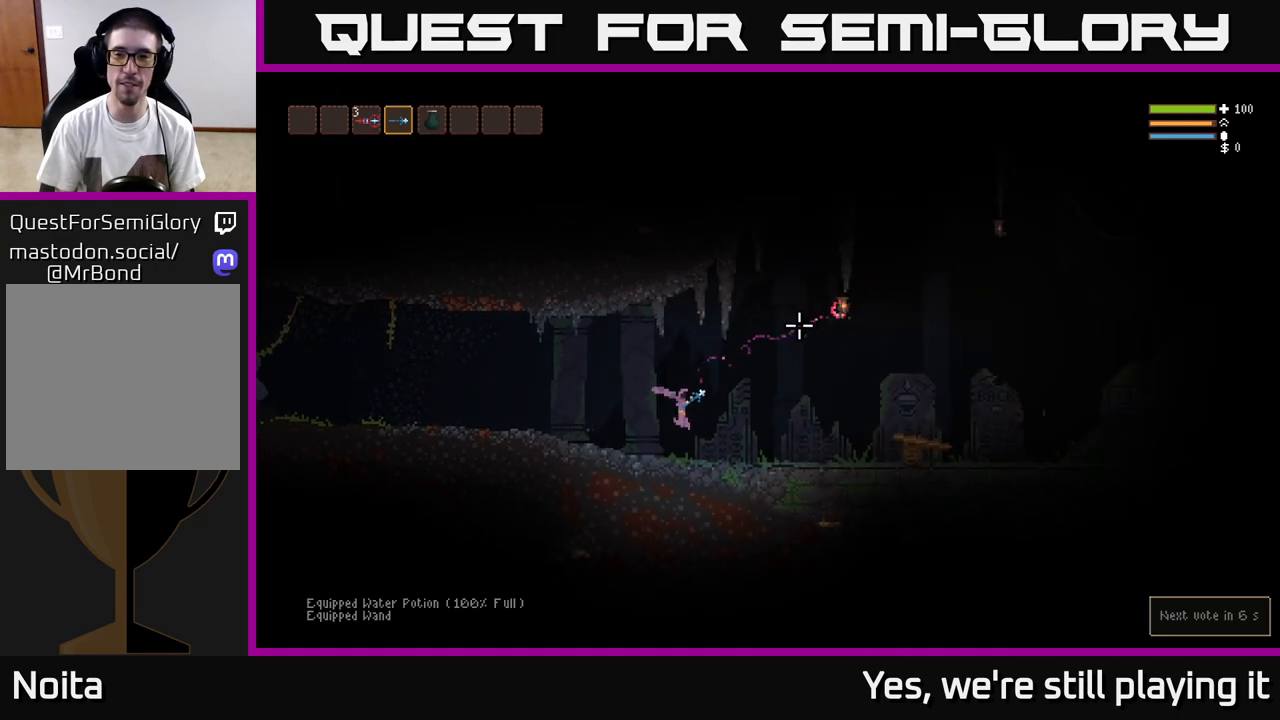
{"buttons": ["L2"], "left_stick": "right", "right_stick": "up-right", "events": [[267, "L2", "down"], [317, "R2", "down"], [400, "R2", "up"]]}
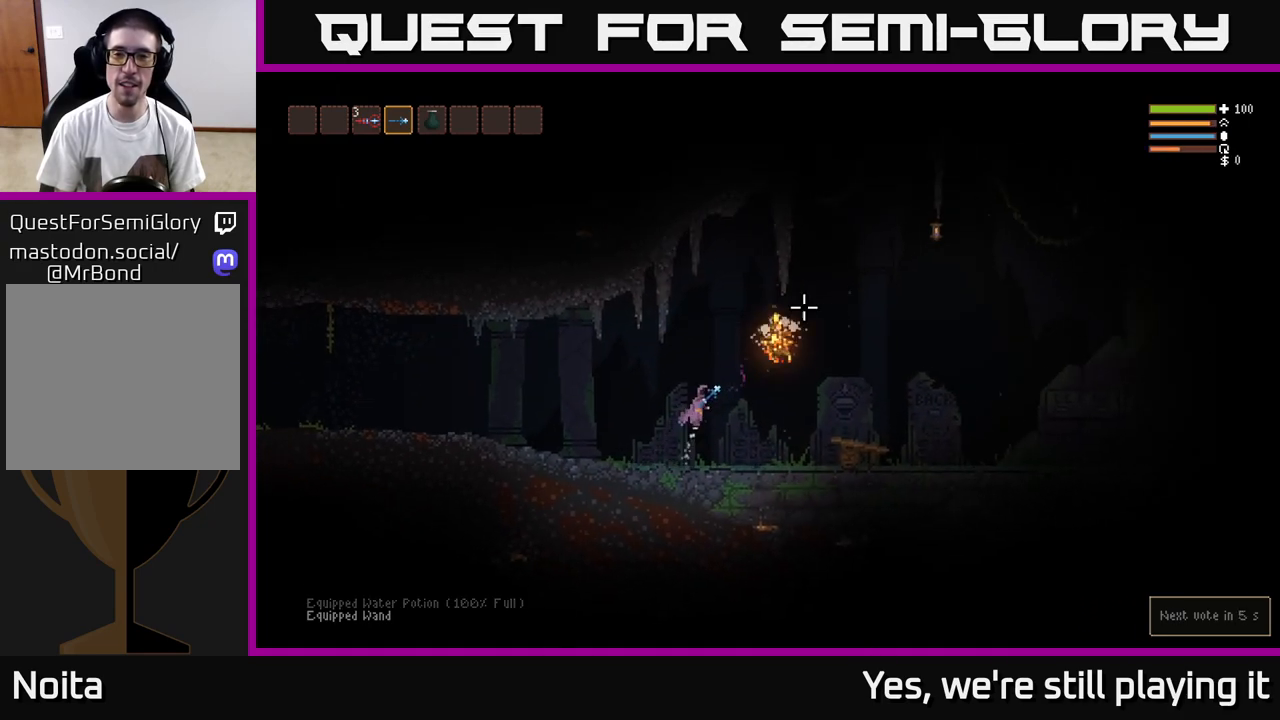
{"buttons": [], "left_stick": "center", "right_stick": "up-right", "events": [[100, "left_stick", "left"], [333, "L2", "up"], [367, "left_stick", "center"], [400, "R2", "down"], [500, "R2", "up"]]}
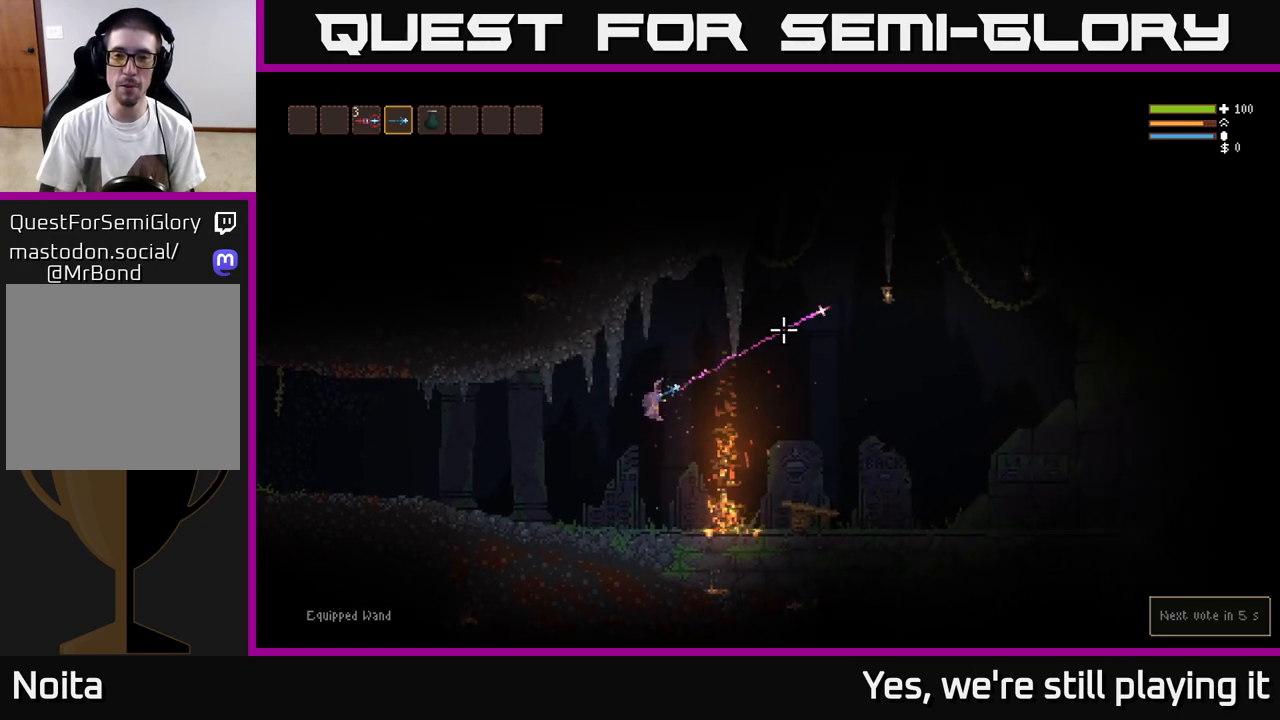
{"buttons": [], "left_stick": "right", "right_stick": "up-right", "events": [[267, "L2", "down"], [300, "left_stick", "right"], [400, "L2", "up"]]}
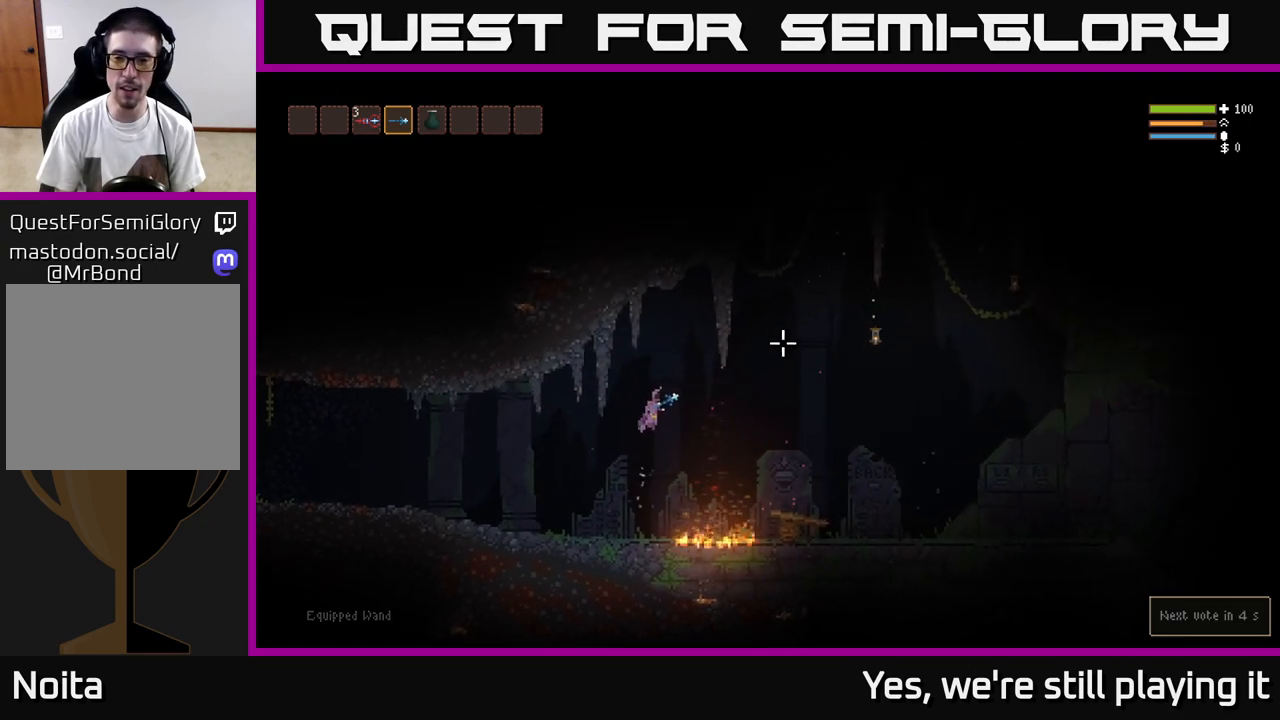
{"buttons": [], "left_stick": "right", "right_stick": "up-right", "events": [[233, "L2", "down"], [350, "L2", "up"]]}